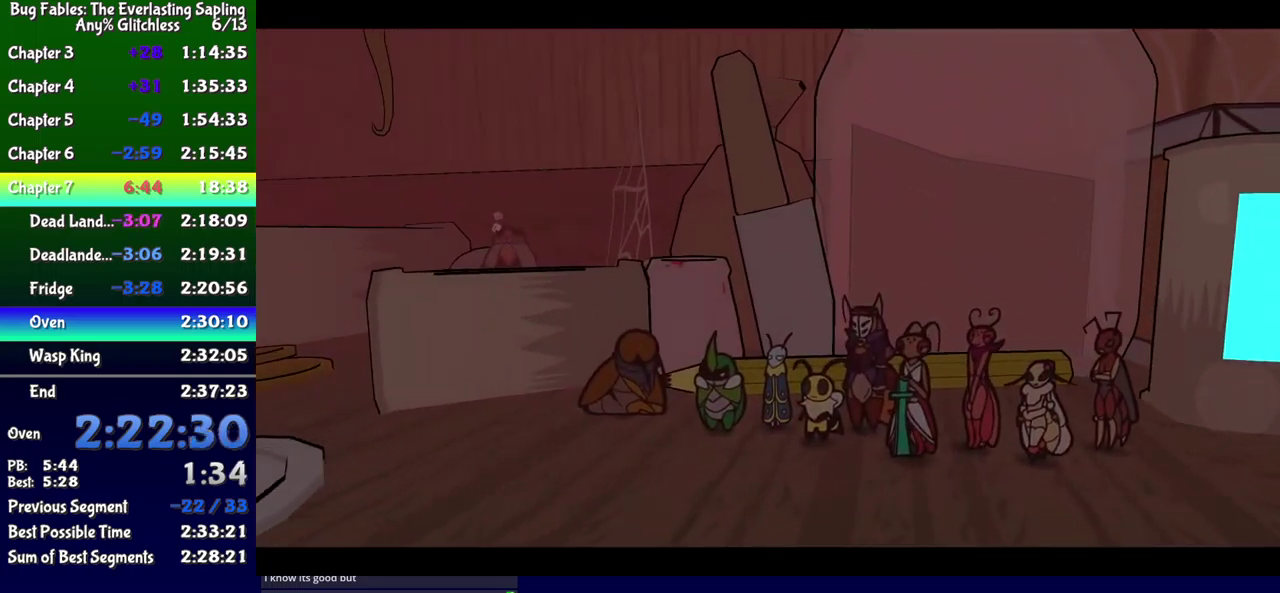
Gameplay with a controller (Xbox layout); each line is a JSON object with the inputs held at the frame after it. "events" lists button and stick changes between this image and that frame as [ms after this image, input, new state], when the widget could be followed in between. Not read: L1 L2 L3 R1 R2 R3 left_stick.
{"buttons": ["B"], "events": []}
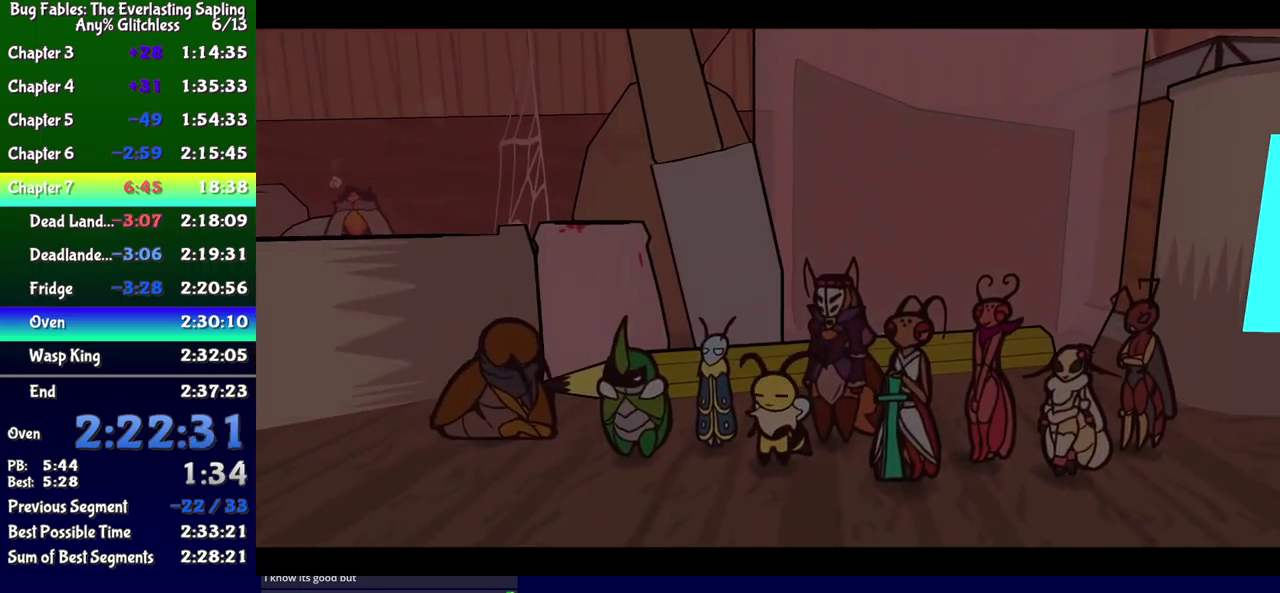
{"buttons": ["B"], "events": []}
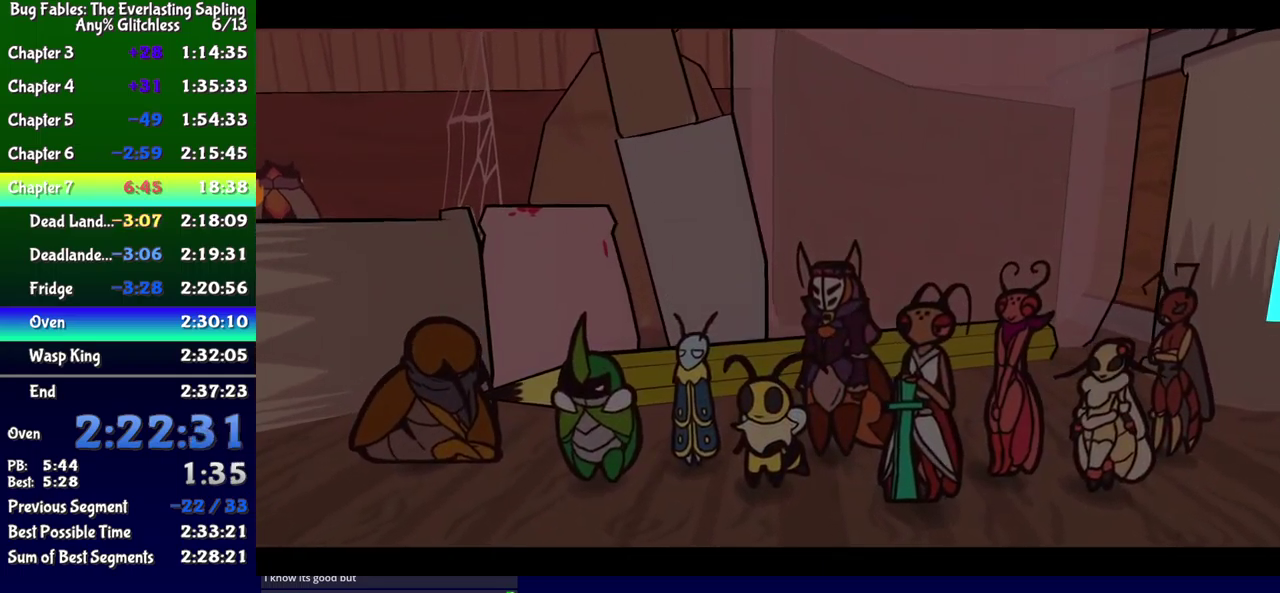
{"buttons": ["B"], "events": []}
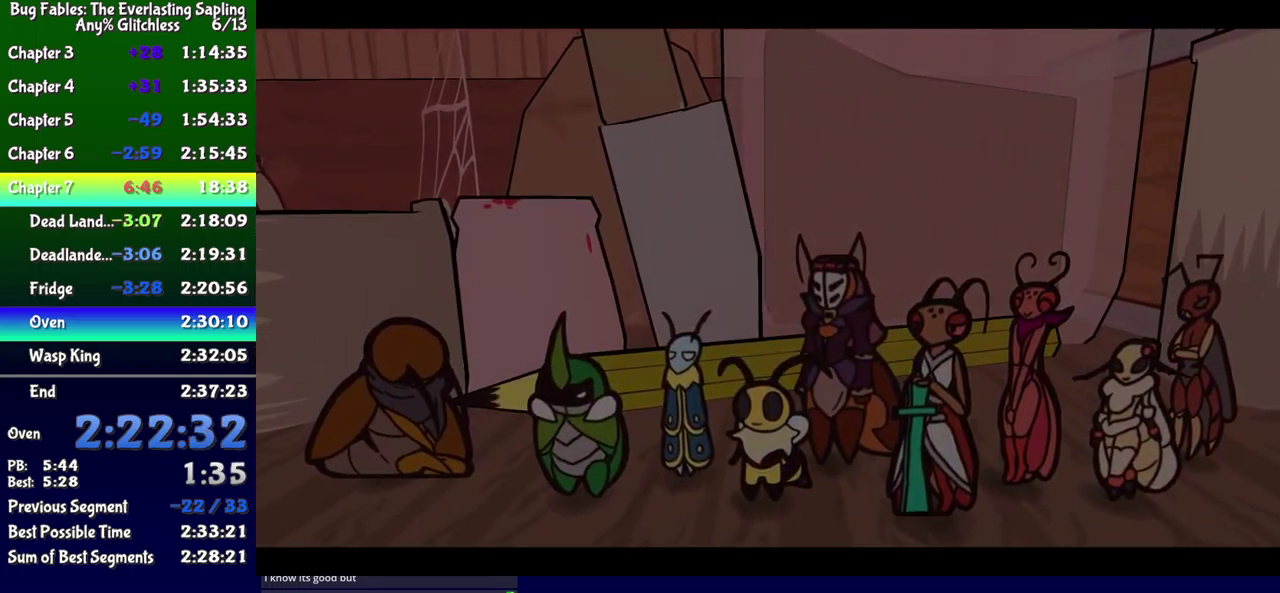
{"buttons": ["B"], "events": []}
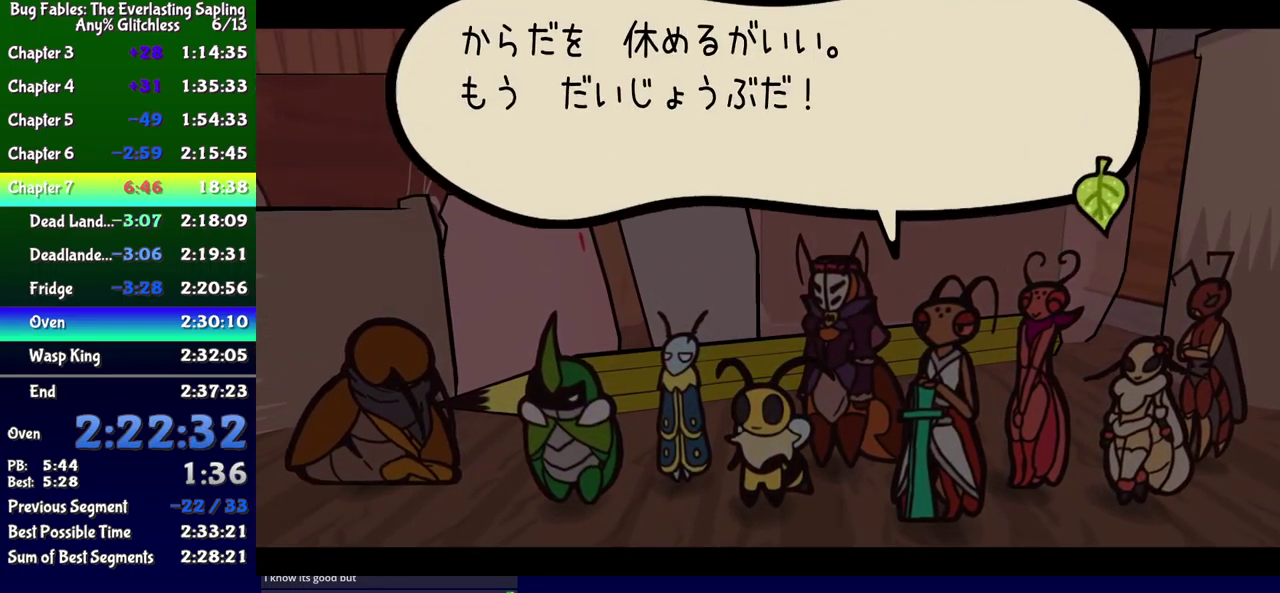
{"buttons": ["B"], "events": []}
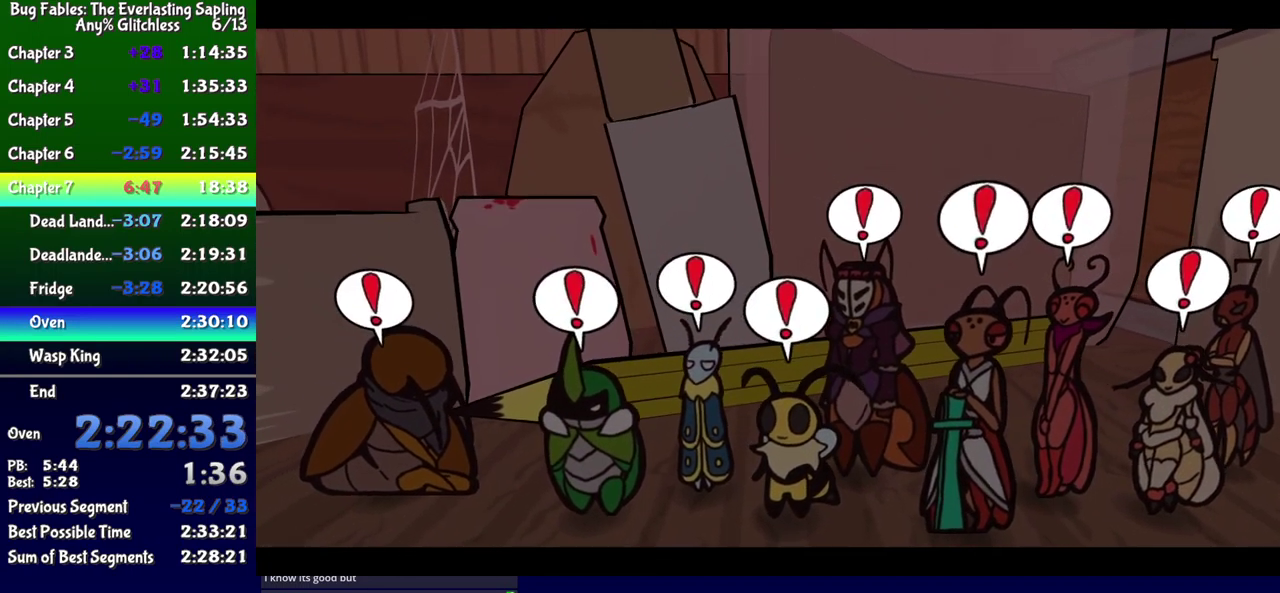
{"buttons": ["B"], "events": []}
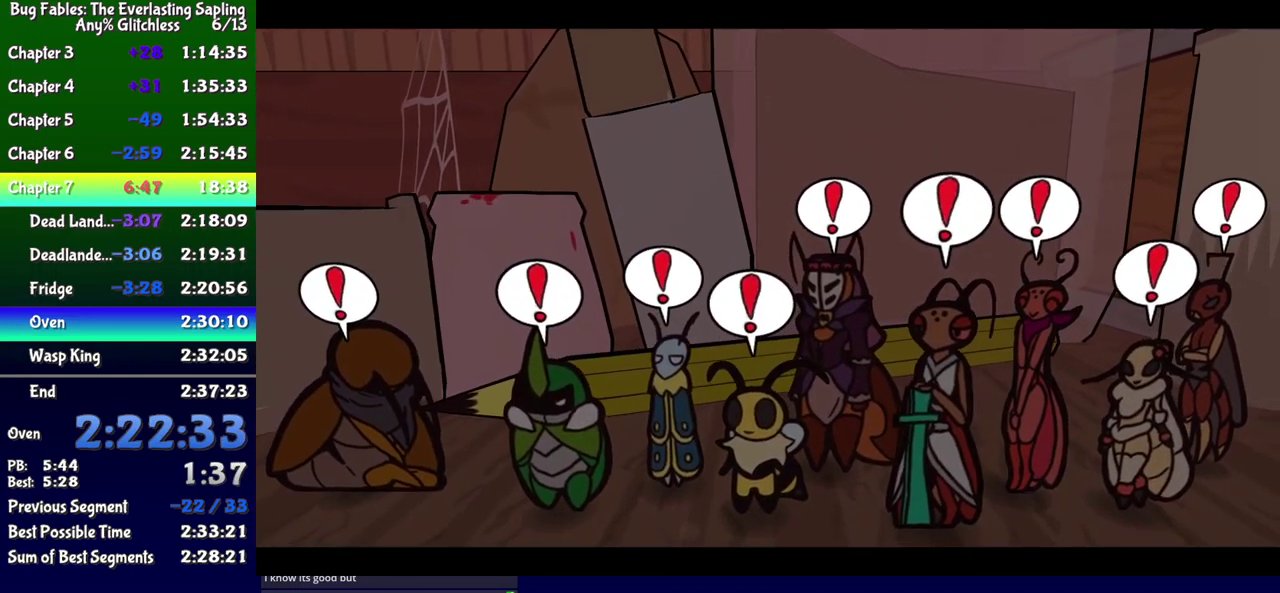
{"buttons": ["B"], "events": []}
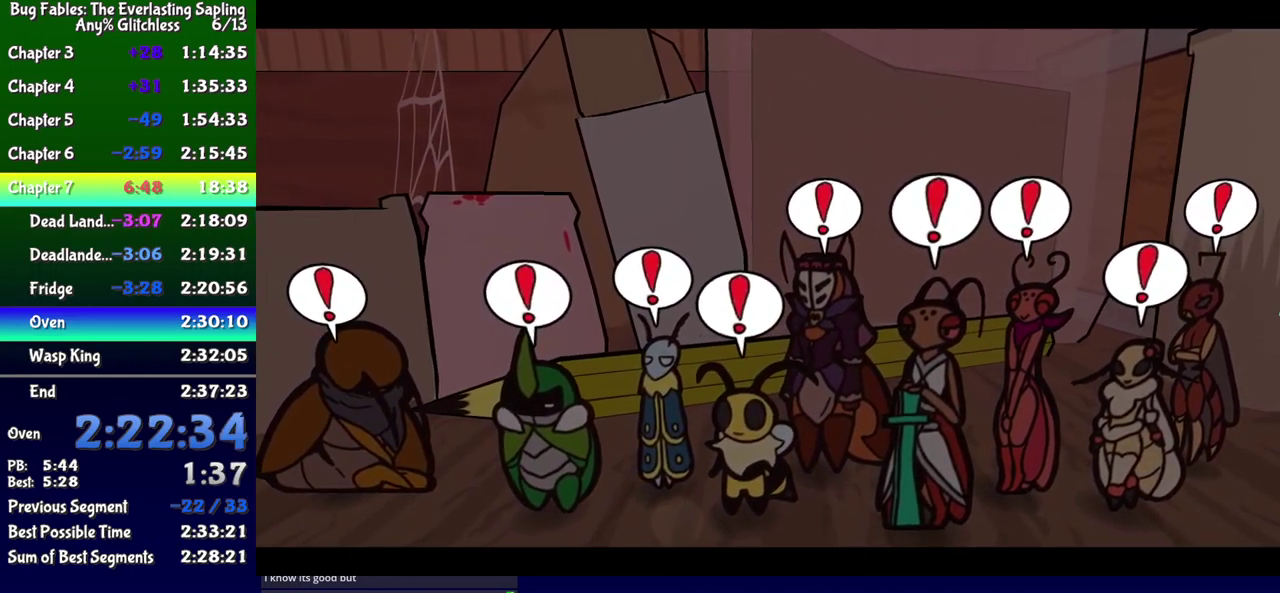
{"buttons": ["B"], "events": []}
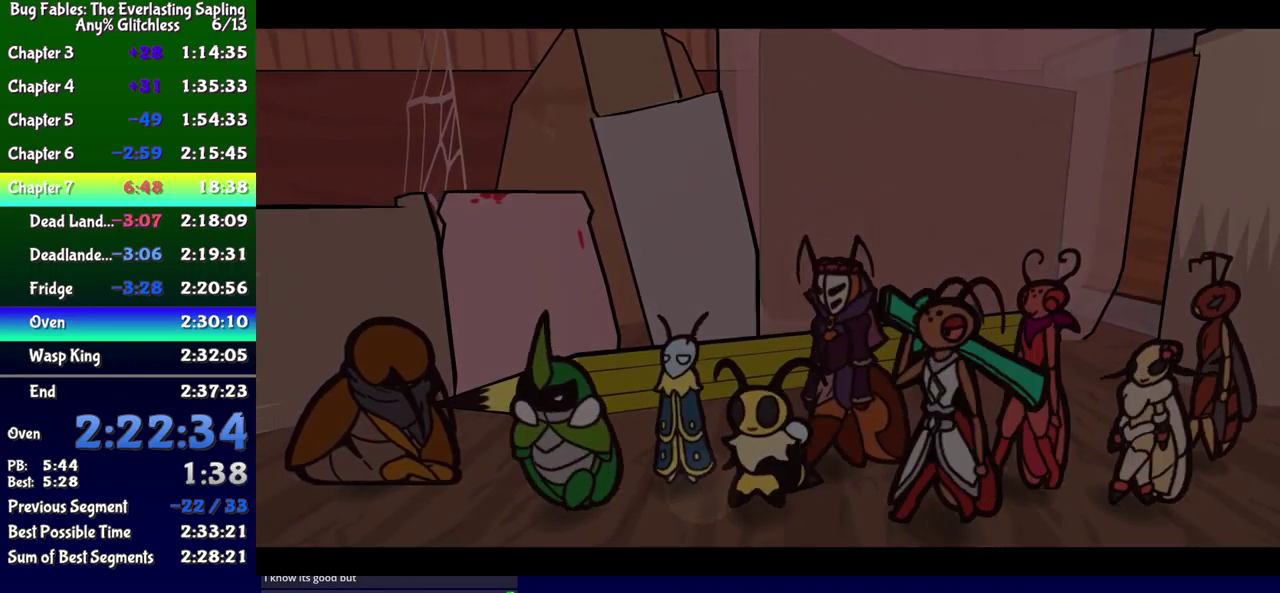
{"buttons": ["B"], "events": []}
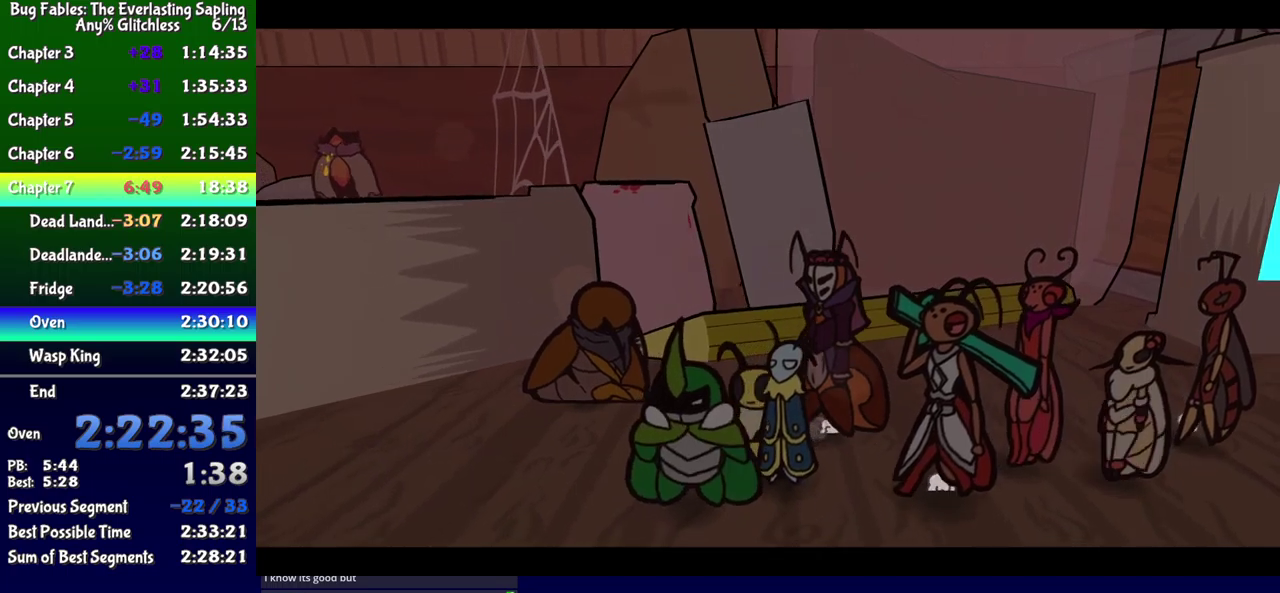
{"buttons": ["B"], "events": []}
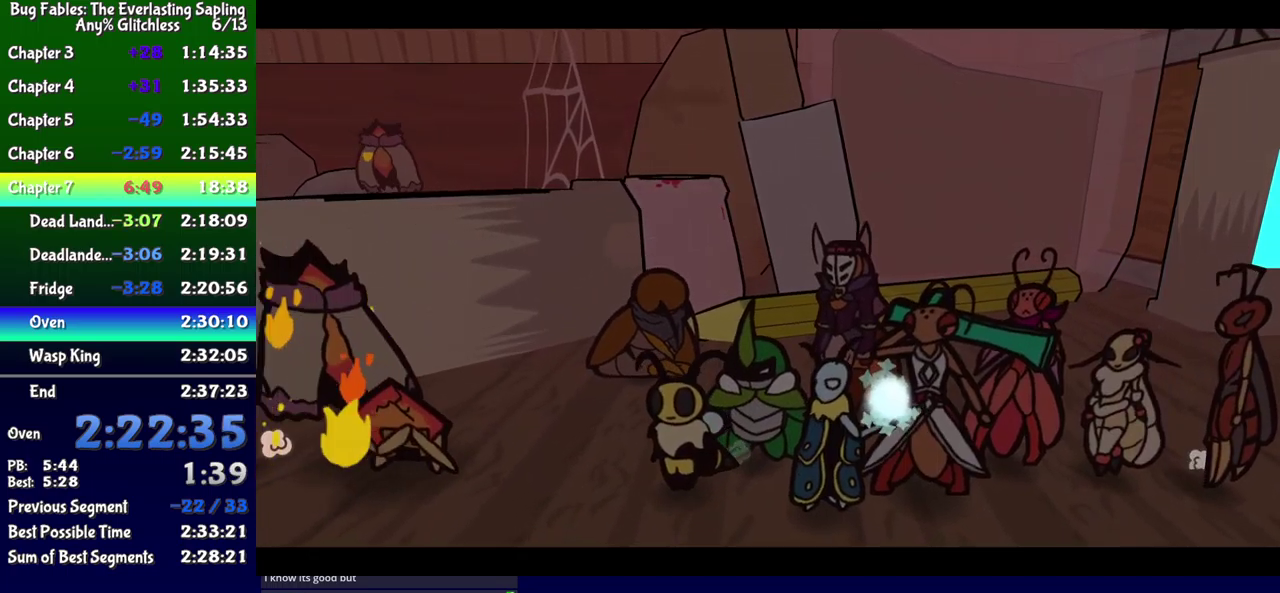
{"buttons": ["B"], "events": []}
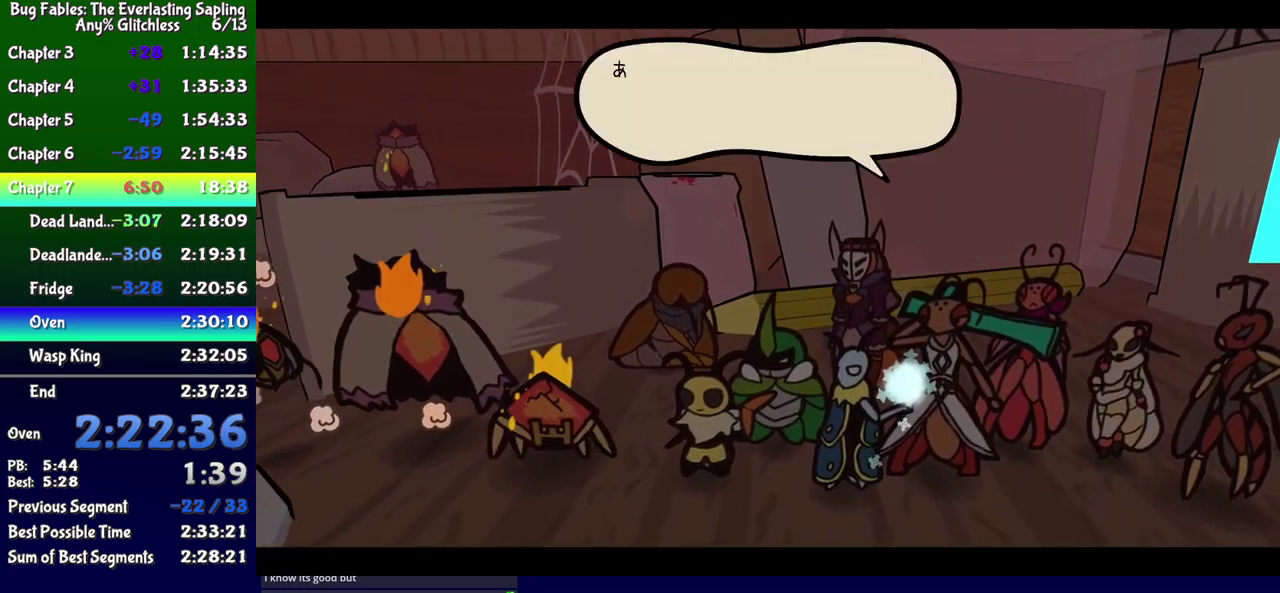
{"buttons": ["B"], "events": []}
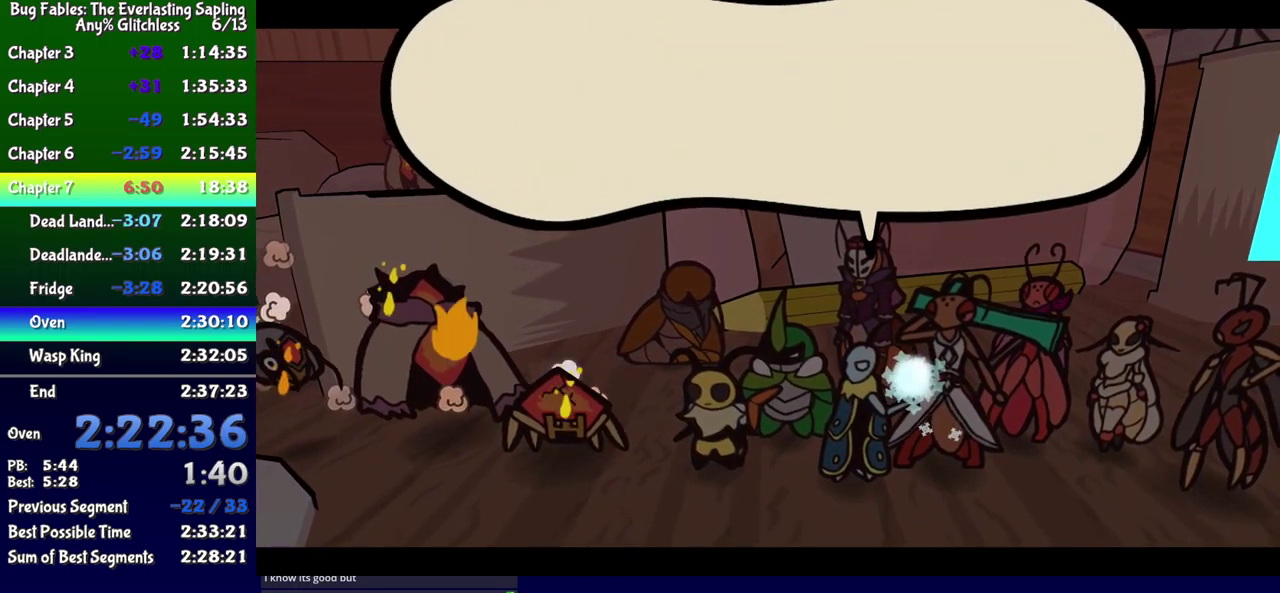
{"buttons": ["B"], "events": []}
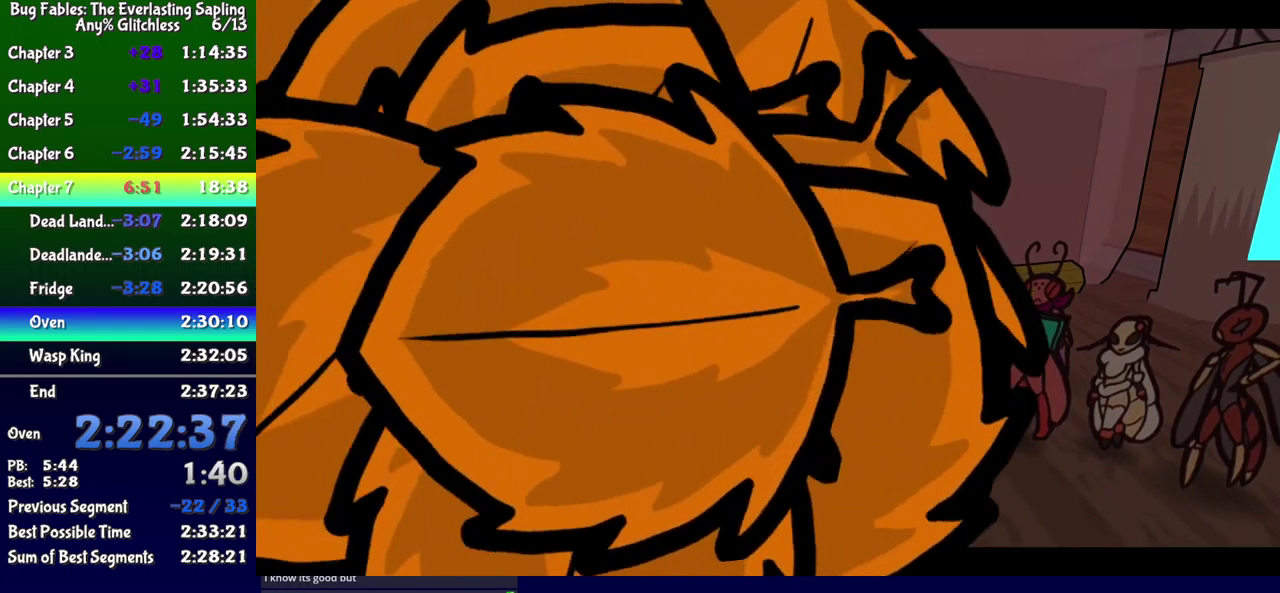
{"buttons": ["B"], "events": []}
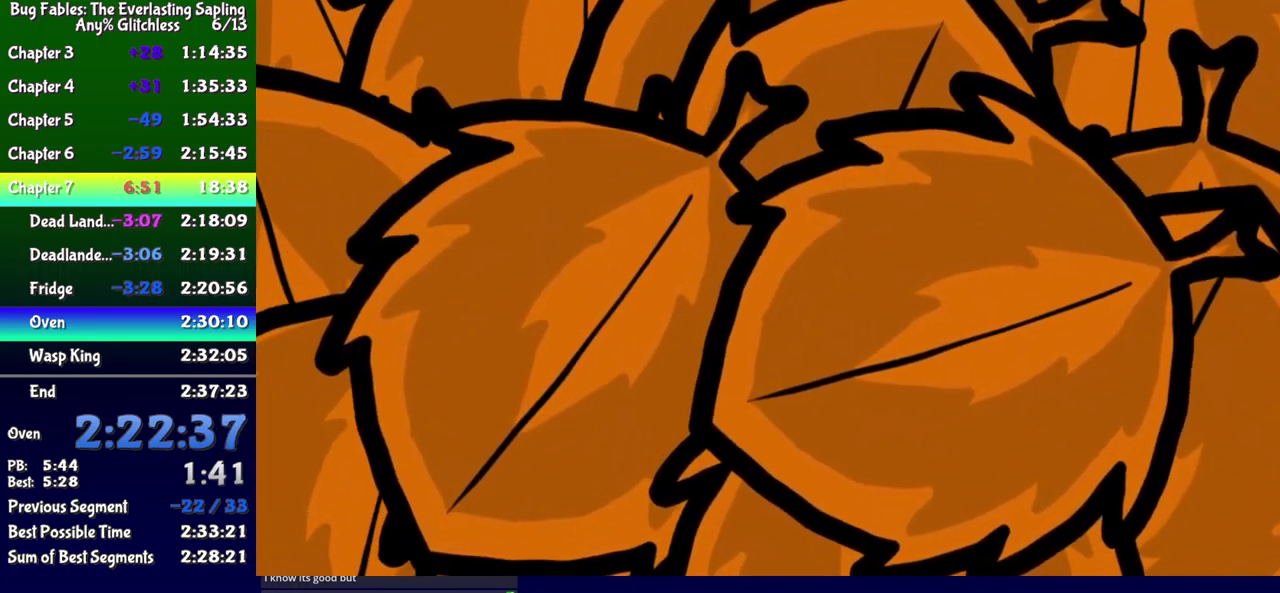
{"buttons": [], "events": [[117, "B", "up"]]}
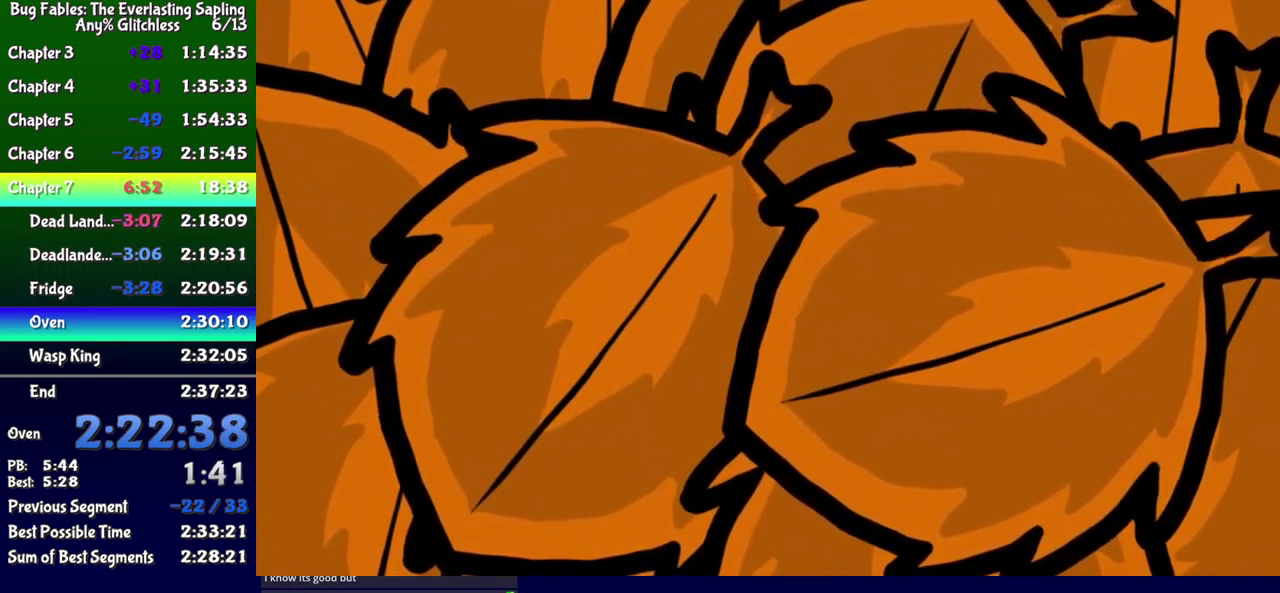
{"buttons": [], "events": []}
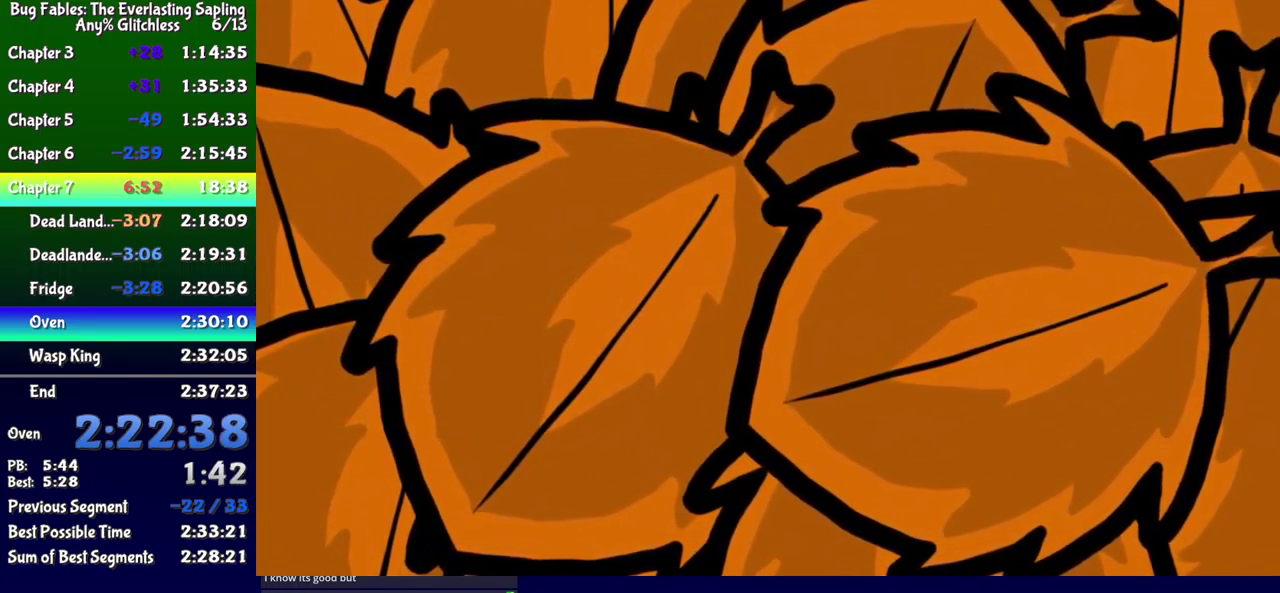
{"buttons": [], "events": []}
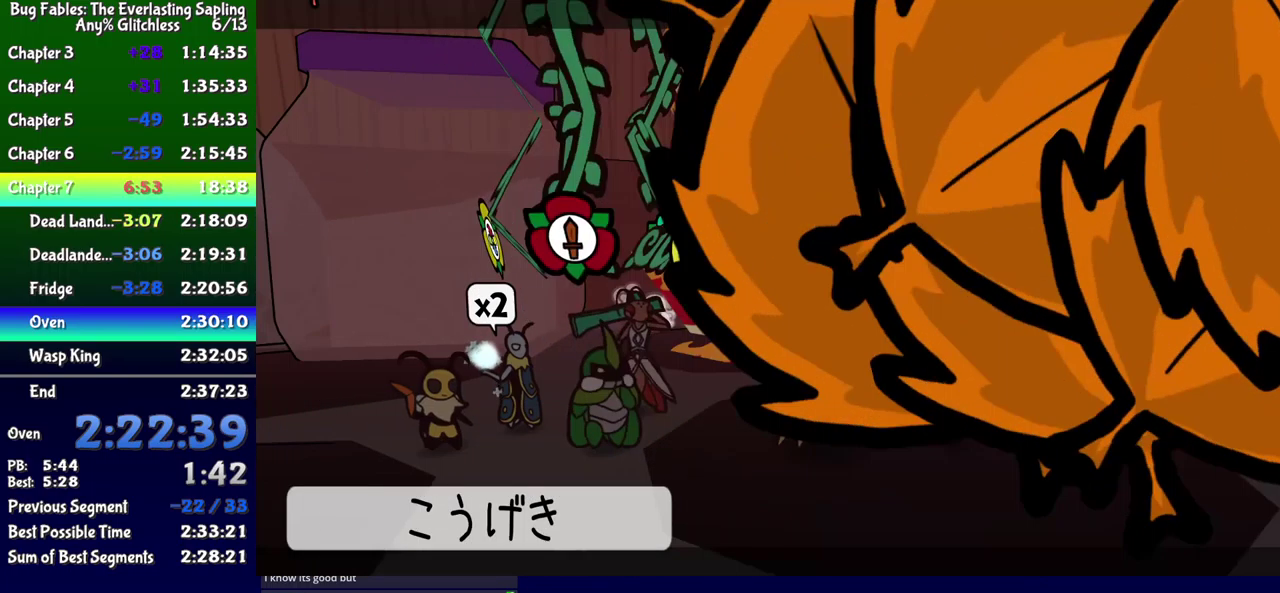
{"buttons": ["DPAD_LEFT"], "events": [[367, "DPAD_LEFT", "down"], [417, "DPAD_LEFT", "up"], [483, "DPAD_LEFT", "down"]]}
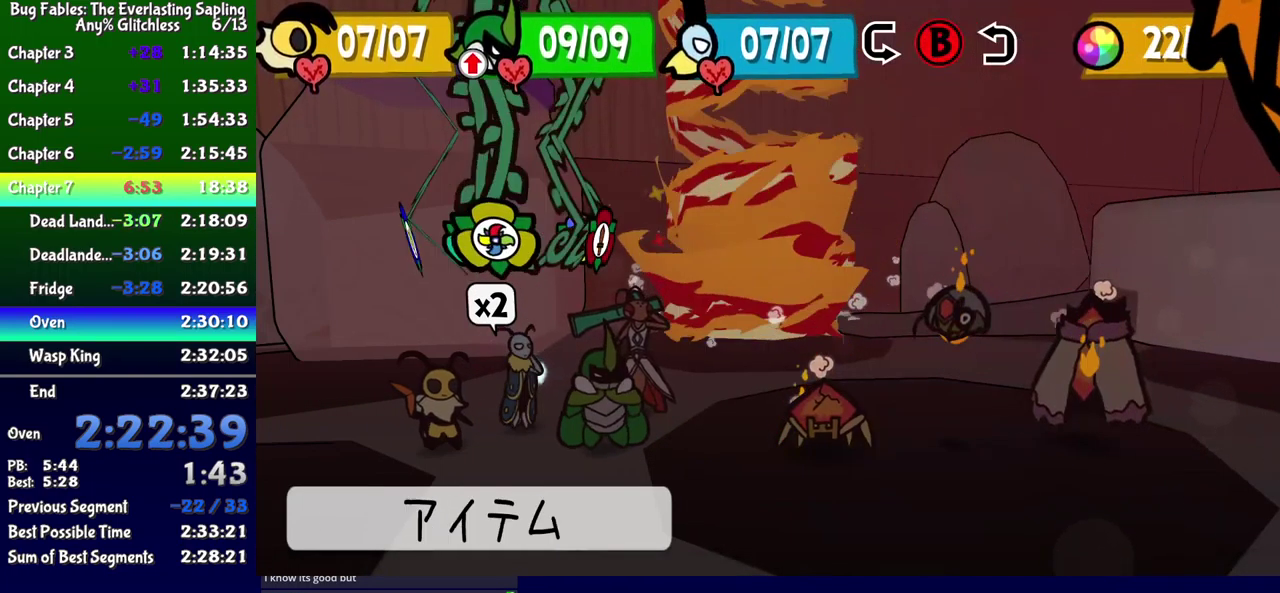
{"buttons": ["DPAD_DOWN"], "events": [[67, "DPAD_LEFT", "up"], [217, "A", "down"], [267, "A", "up"], [499, "DPAD_DOWN", "down"]]}
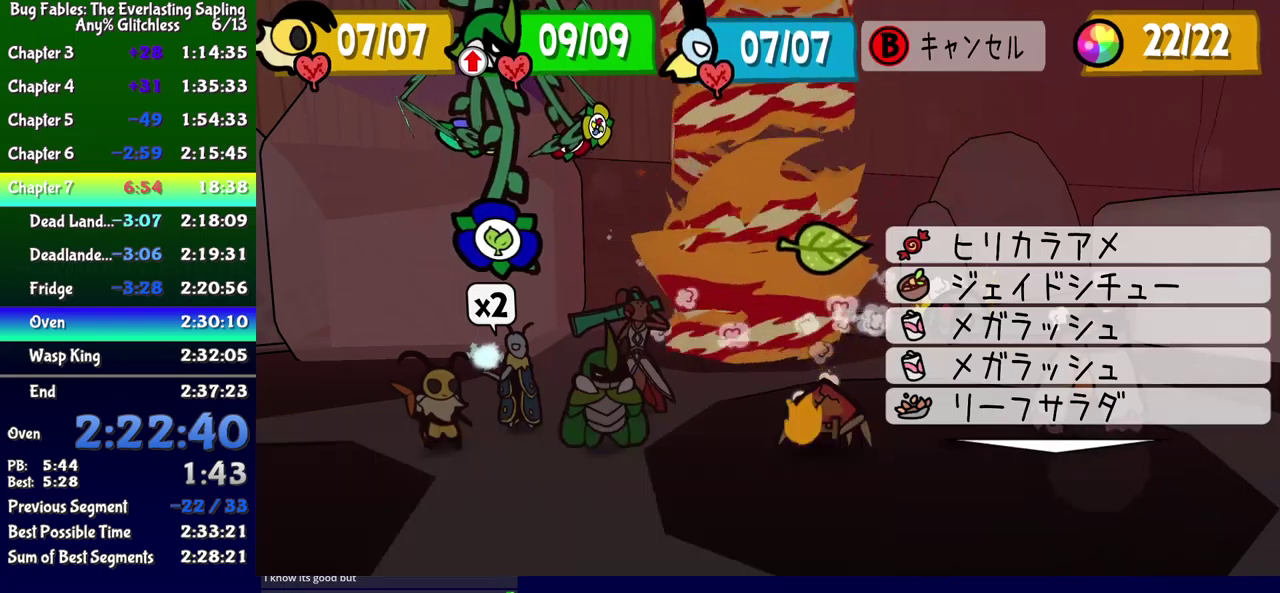
{"buttons": ["DPAD_DOWN"], "events": [[67, "DPAD_DOWN", "up"], [134, "DPAD_DOWN", "down"], [200, "DPAD_DOWN", "up"], [350, "DPAD_DOWN", "down"], [434, "DPAD_DOWN", "up"], [484, "DPAD_DOWN", "down"]]}
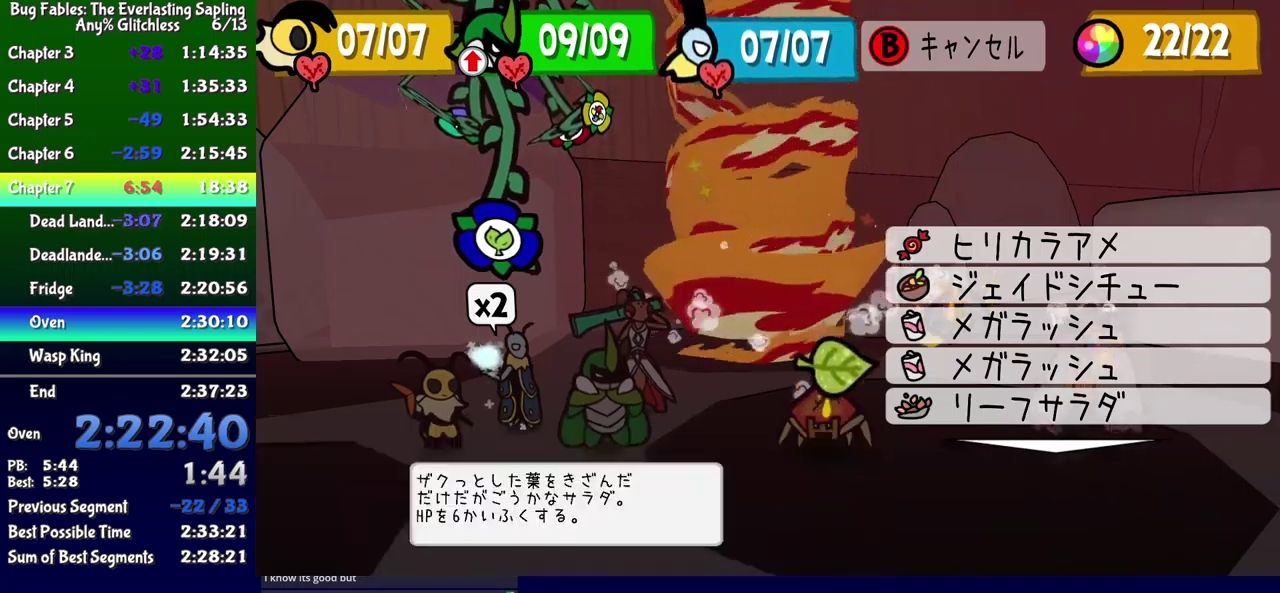
{"buttons": [], "events": [[50, "DPAD_DOWN", "up"]]}
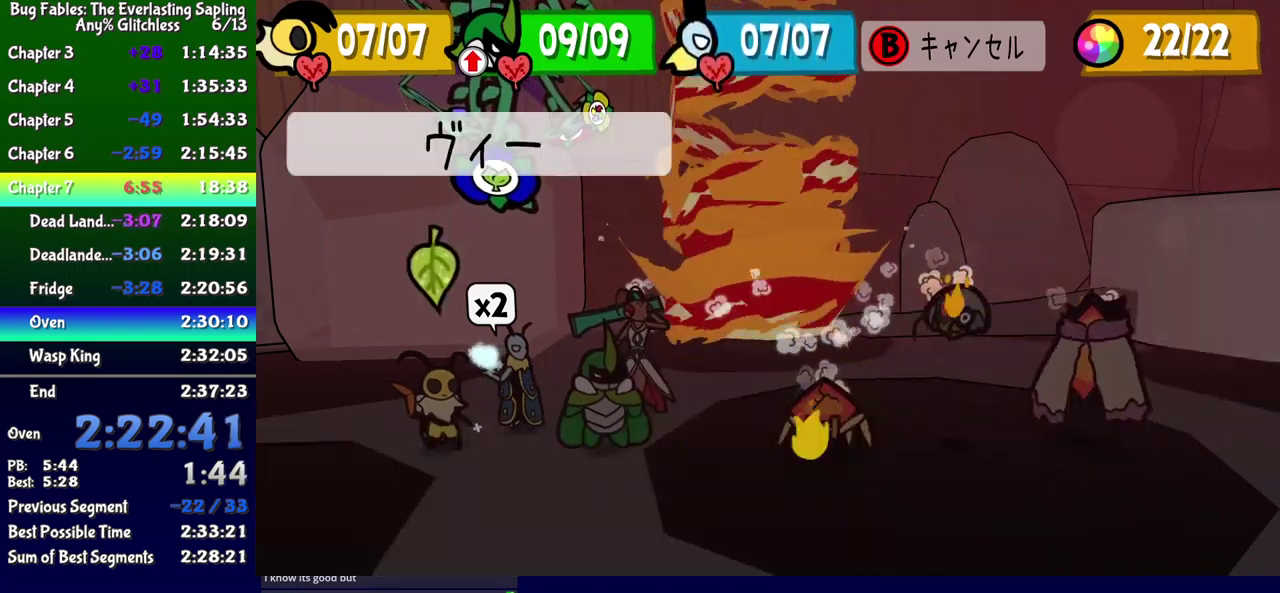
{"buttons": [], "events": [[17, "DPAD_LEFT", "down"], [100, "DPAD_LEFT", "up"]]}
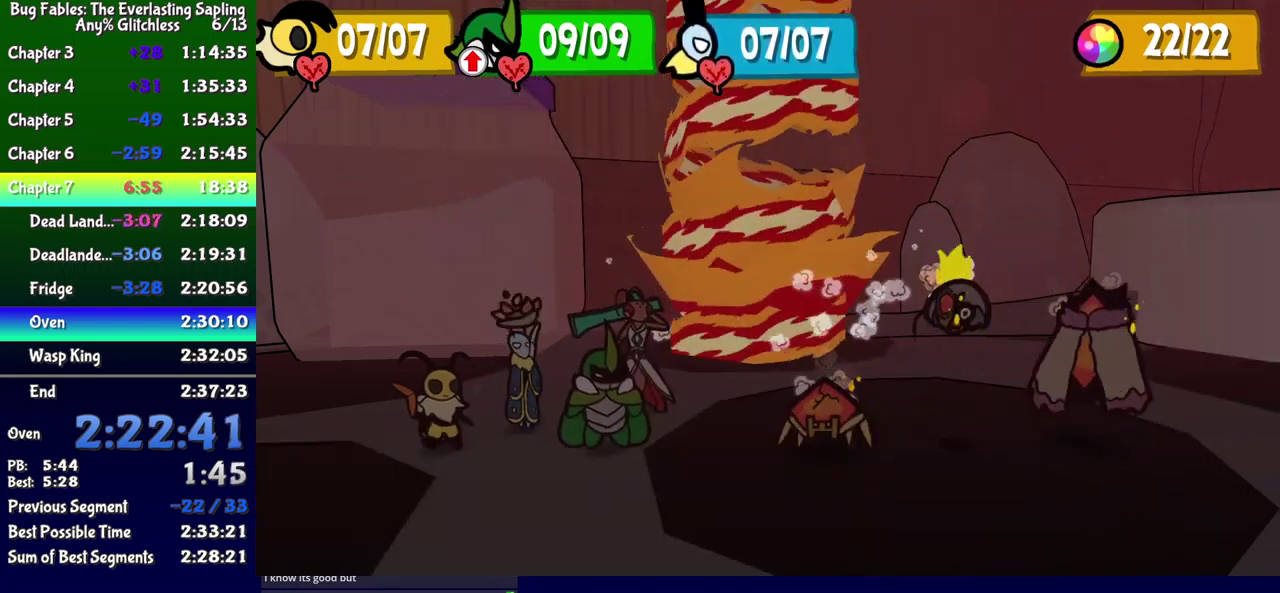
{"buttons": [], "events": []}
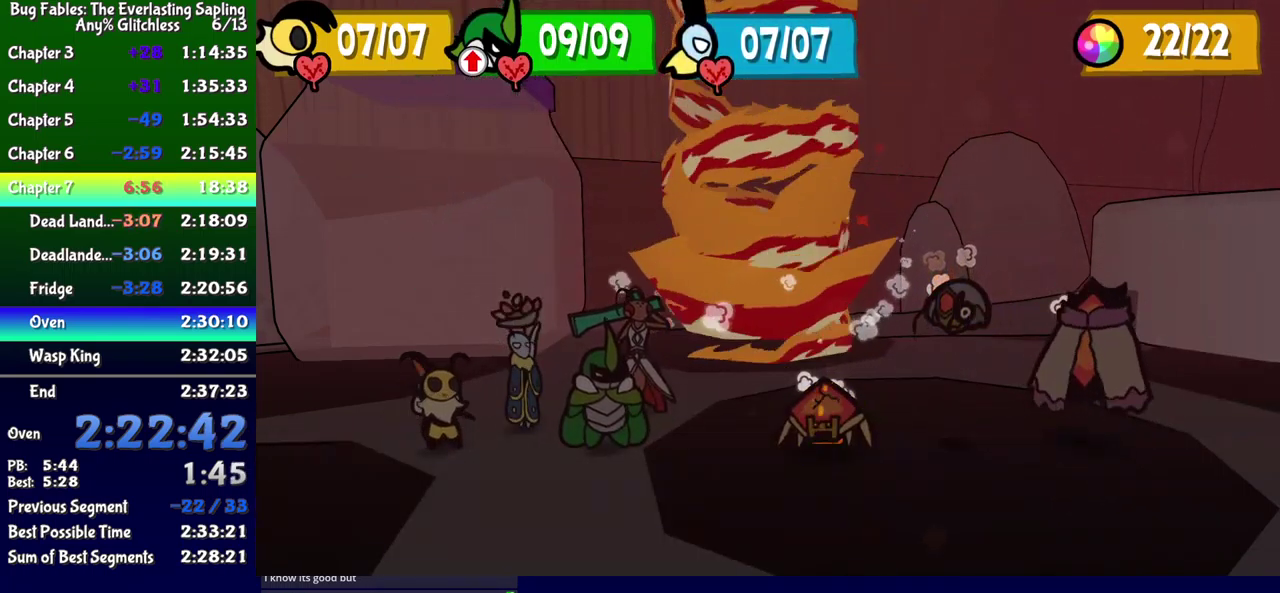
{"buttons": [], "events": []}
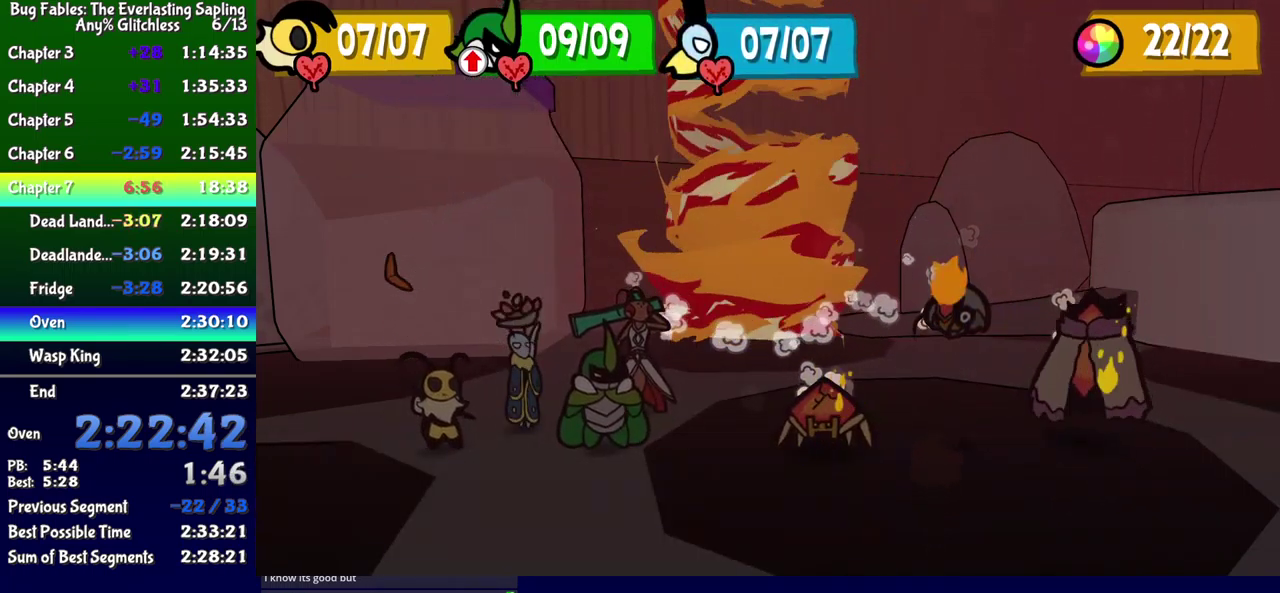
{"buttons": [], "events": []}
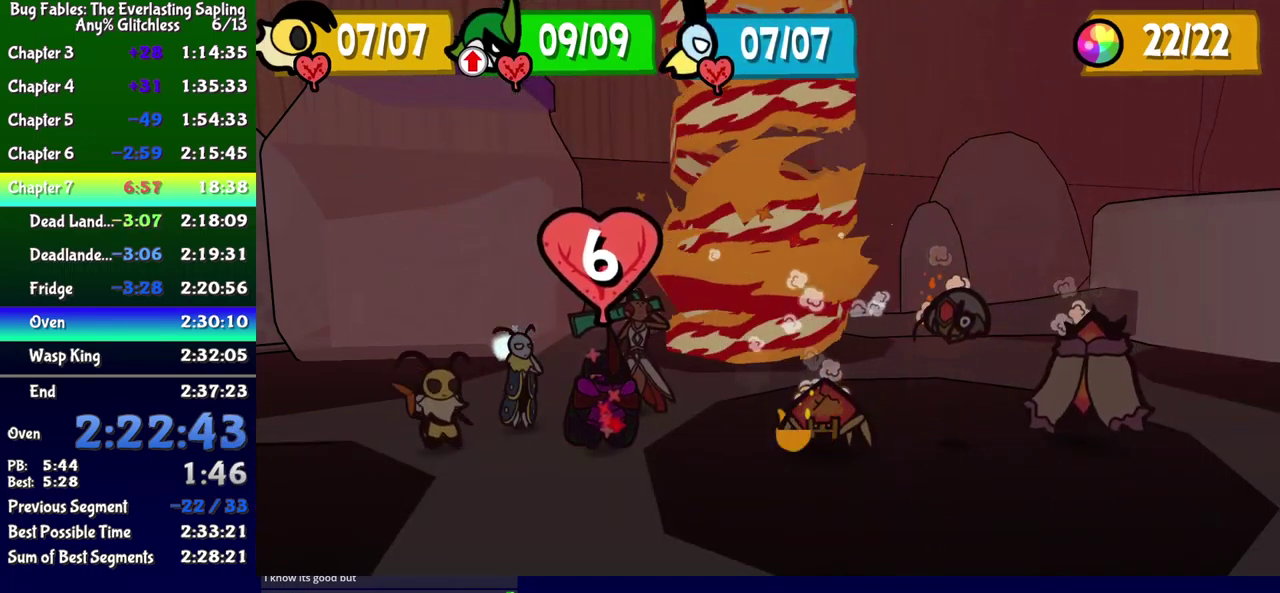
{"buttons": [], "events": [[434, "B", "down"], [500, "B", "up"]]}
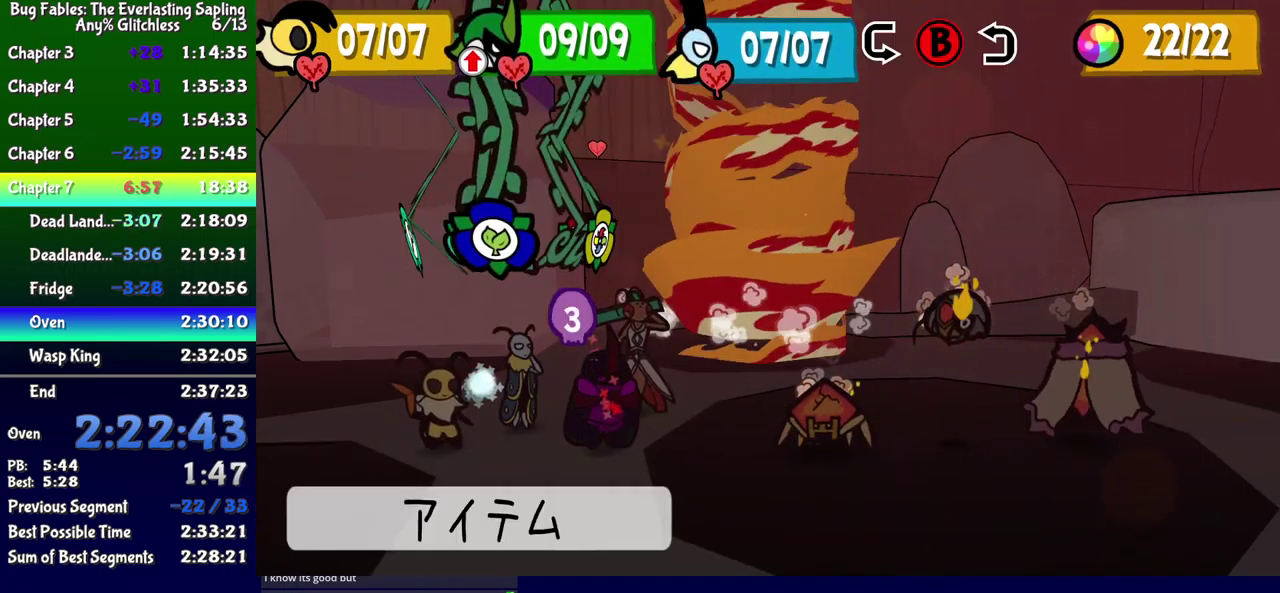
{"buttons": [], "events": [[134, "B", "down"], [184, "B", "up"]]}
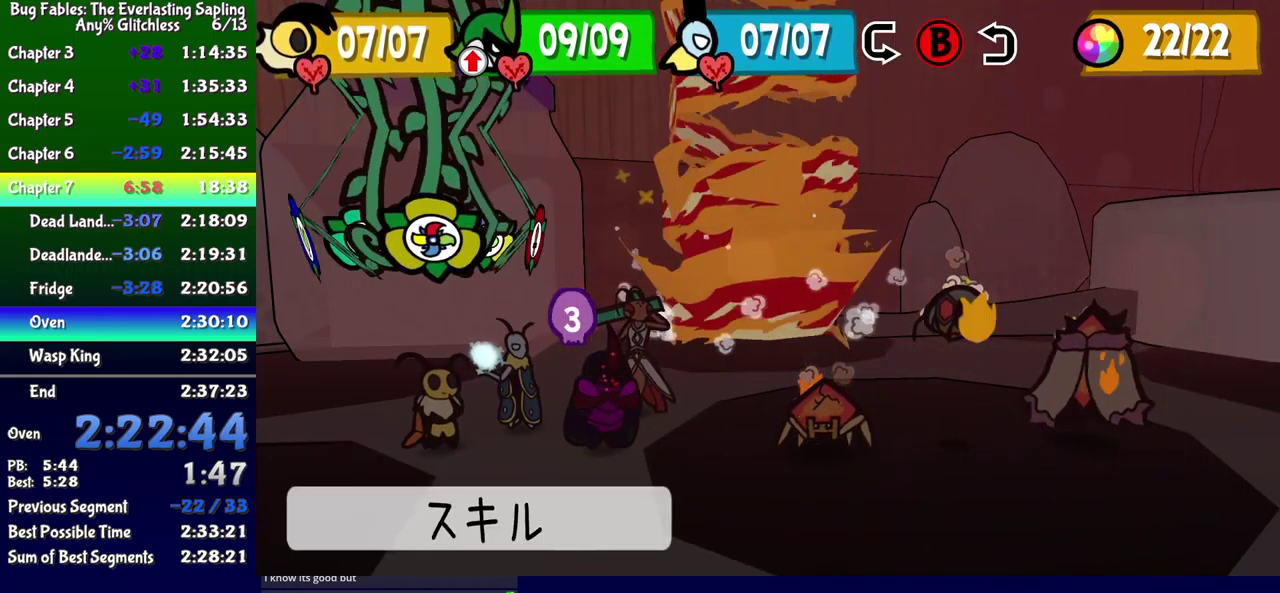
{"buttons": ["A"], "events": [[100, "DPAD_RIGHT", "down"], [167, "DPAD_RIGHT", "up"], [284, "DPAD_RIGHT", "down"], [350, "DPAD_RIGHT", "up"], [500, "A", "down"]]}
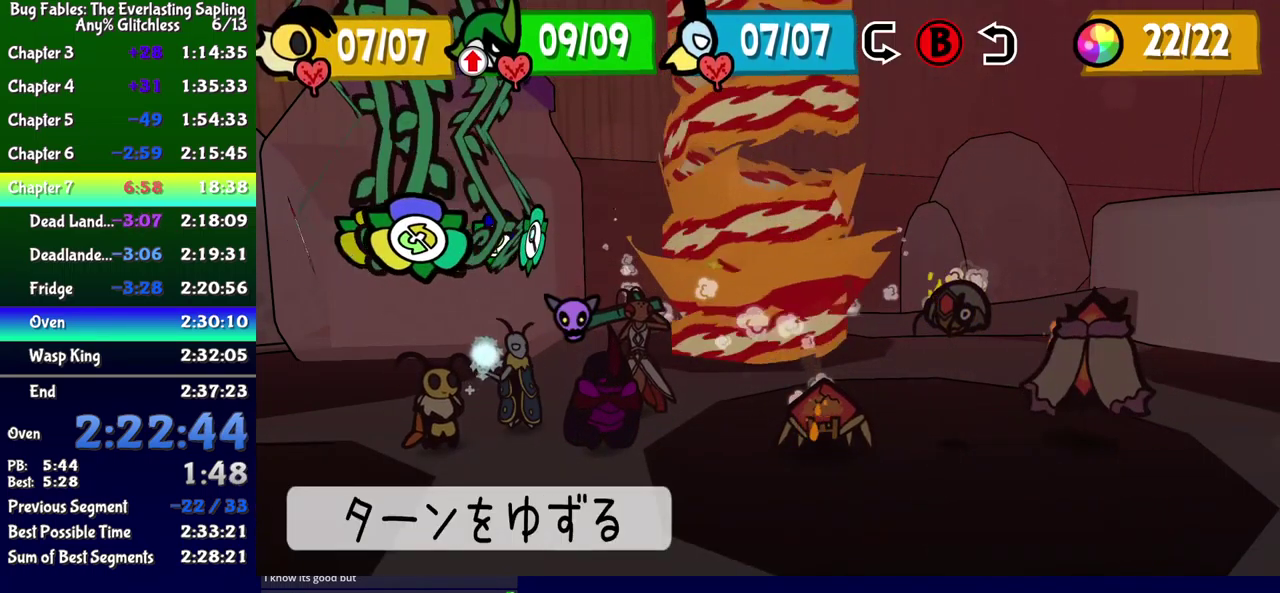
{"buttons": [], "events": [[34, "A", "up"], [467, "A", "down"], [501, "A", "up"]]}